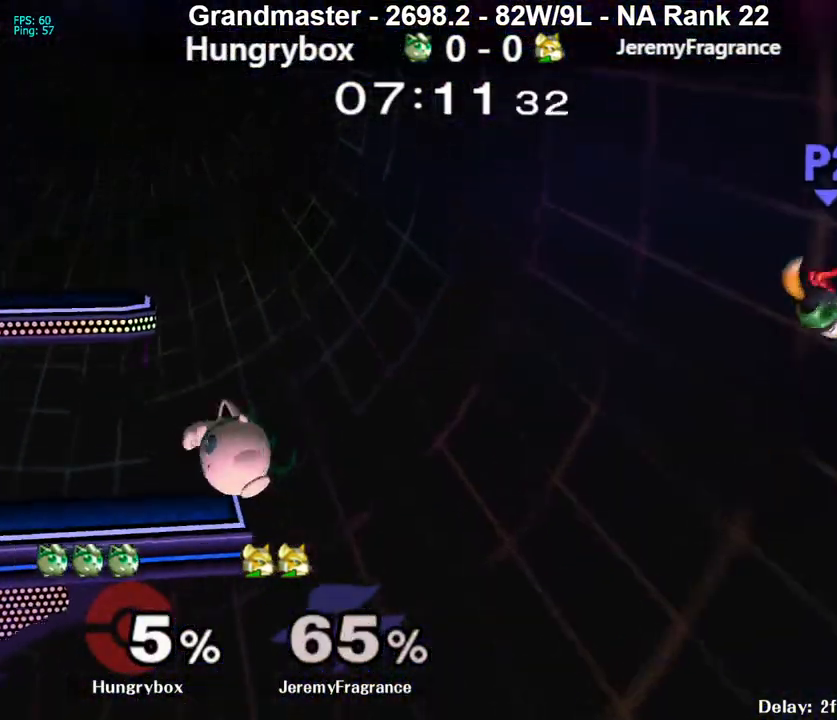
Gameplay with a controller (Nintendo layout); each line is a JSON object with the inputs held at the frame after it. "events" lists button and stick changes between this image and that frame as [ms after this image, input, new state], when the widget could be followed in between. Not read: L3 R3 START.
{"buttons": [], "left_stick": "right", "right_stick": "center", "events": [[217, "Y", "down"], [233, "left_stick", "left"], [250, "Y", "up"], [417, "left_stick", "right"]]}
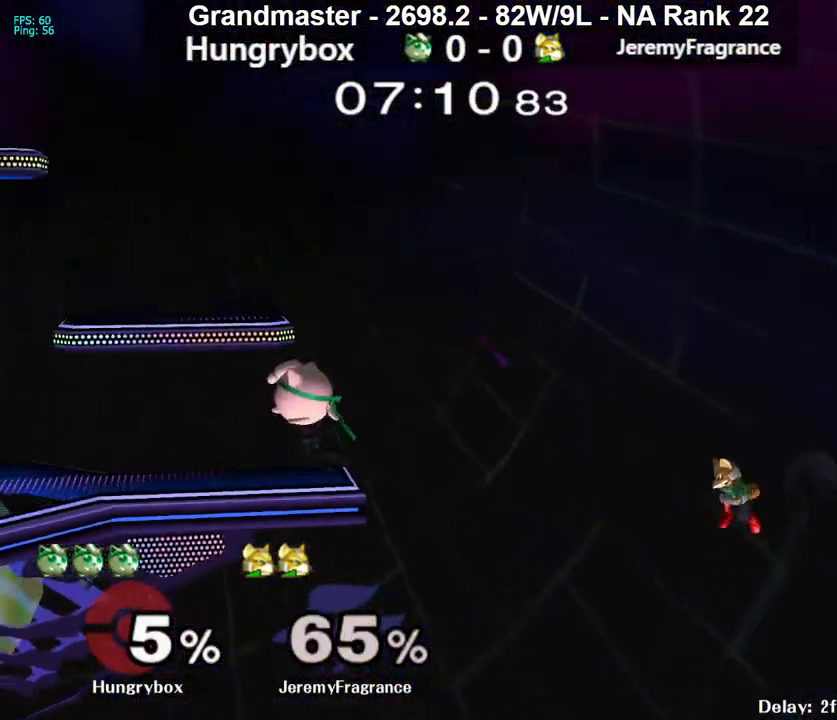
{"buttons": [], "left_stick": "center", "right_stick": "center", "events": [[17, "right_stick", "up-right"], [33, "Z", "down"], [50, "left_stick", "down-left"], [100, "Z", "up"], [100, "right_stick", "center"], [133, "Z", "down"], [217, "Z", "up"], [250, "Z", "down"], [317, "Z", "up"], [350, "left_stick", "center"]]}
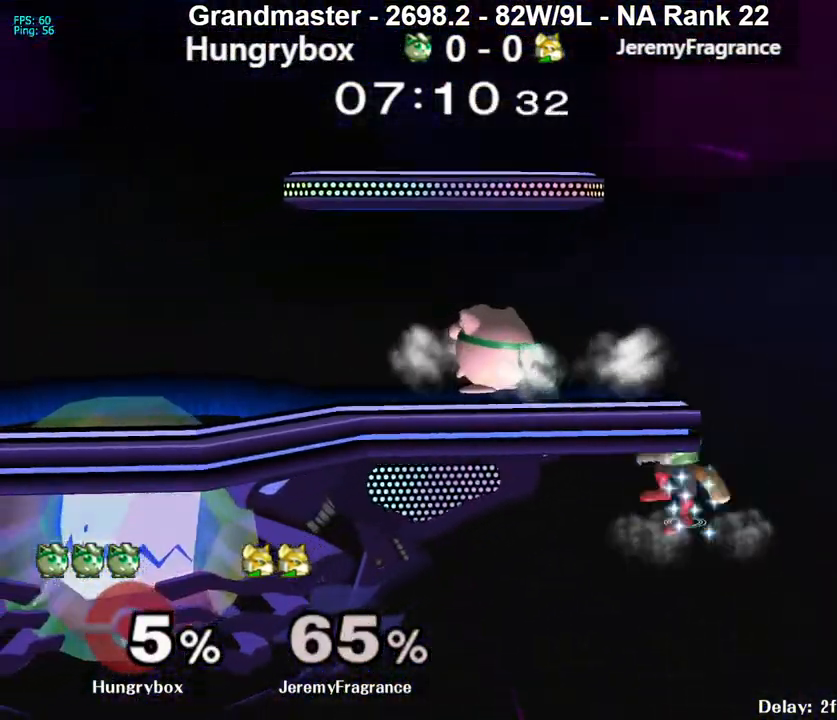
{"buttons": ["Z"], "left_stick": "left", "right_stick": "center", "events": [[83, "left_stick", "up"], [150, "left_stick", "right"], [217, "right_stick", "down"], [300, "right_stick", "center"], [367, "Z", "down"], [433, "Z", "up"], [467, "Z", "down"], [483, "left_stick", "left"]]}
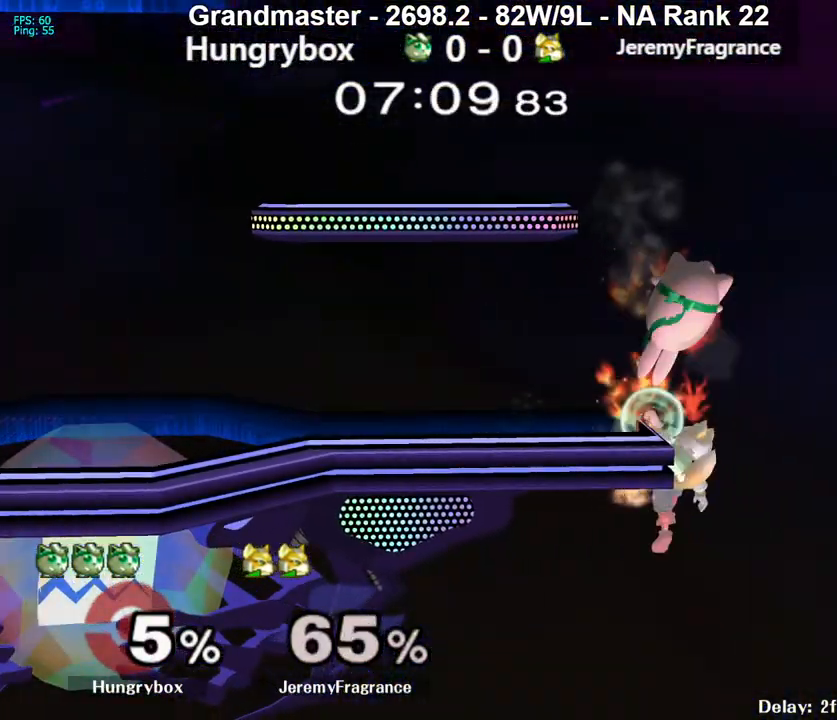
{"buttons": ["R1"], "left_stick": "center", "right_stick": "center", "events": [[33, "Z", "up"], [100, "Z", "down"], [150, "Z", "up"], [183, "Z", "down"], [267, "Z", "up"], [300, "left_stick", "center"], [333, "R1", "down"]]}
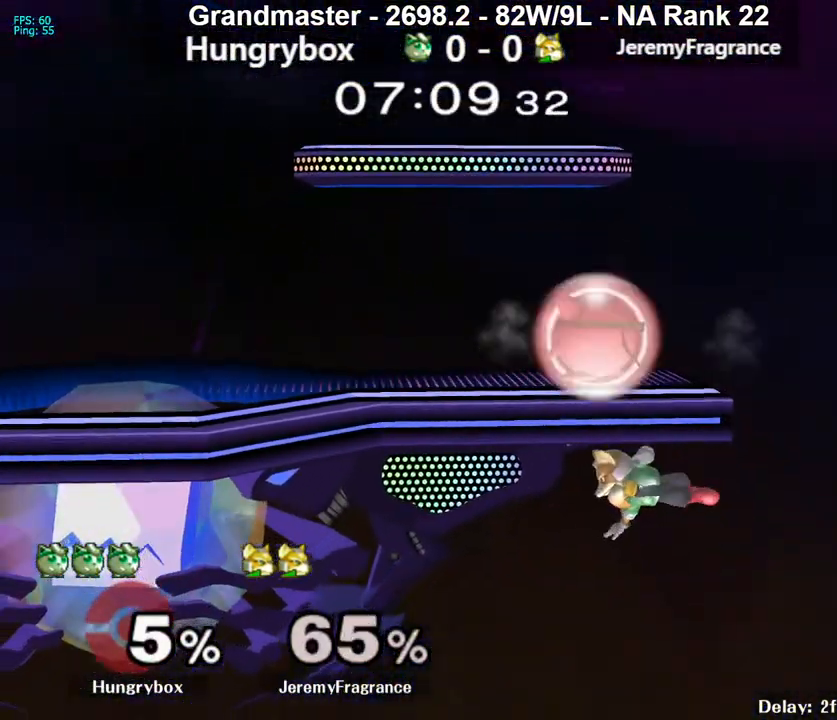
{"buttons": [], "left_stick": "center", "right_stick": "center", "events": [[100, "R1", "up"], [117, "left_stick", "up"], [200, "left_stick", "down-left"], [217, "R1", "down"], [300, "R1", "up"], [333, "left_stick", "center"]]}
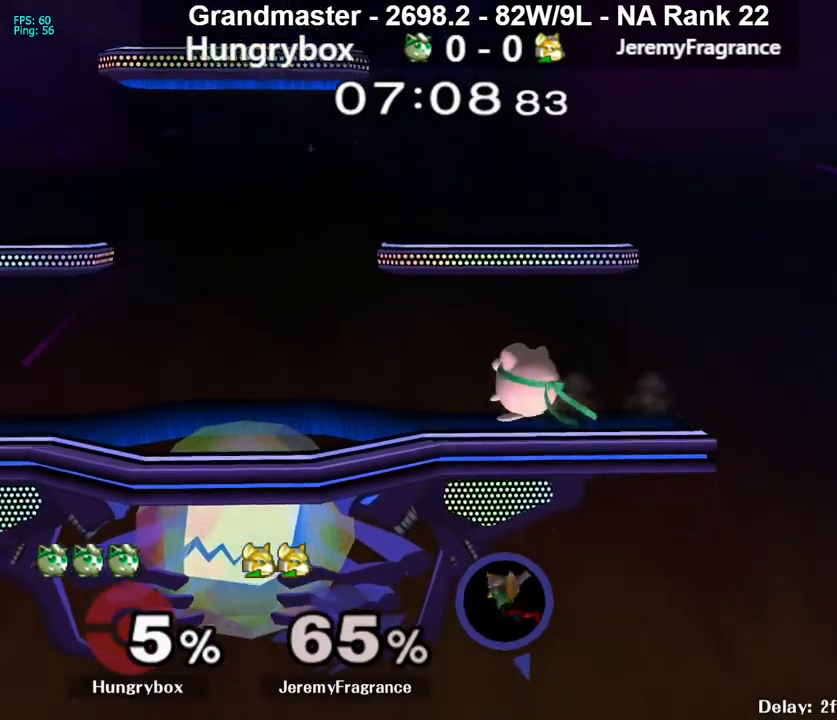
{"buttons": [], "left_stick": "center", "right_stick": "center", "events": []}
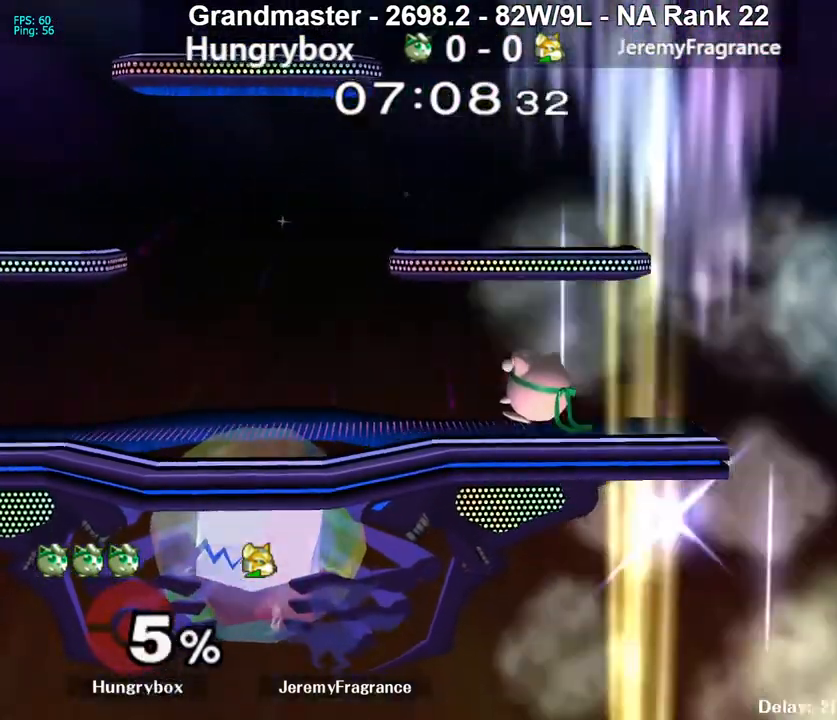
{"buttons": [], "left_stick": "center", "right_stick": "center", "events": []}
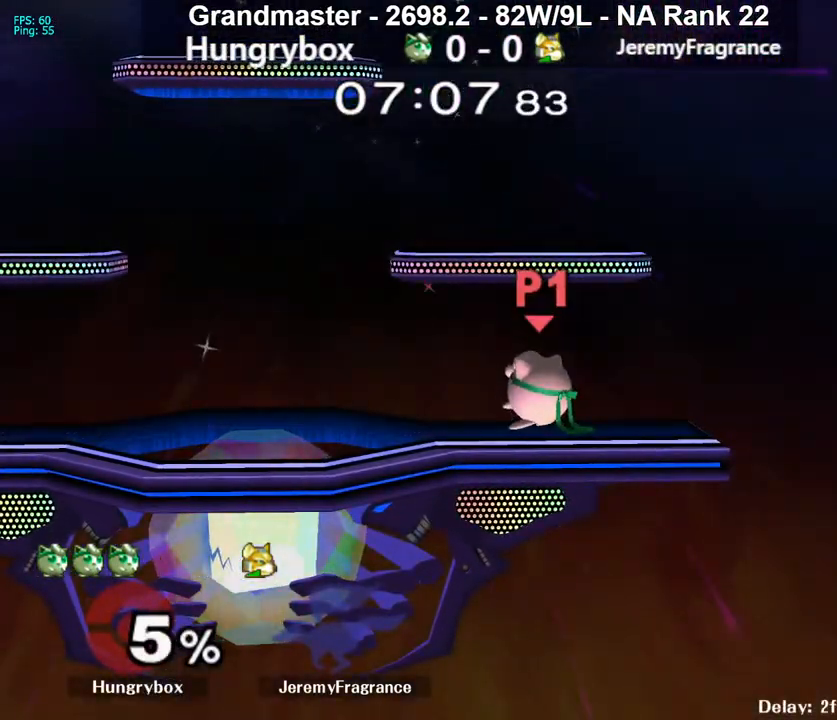
{"buttons": [], "left_stick": "center", "right_stick": "center", "events": []}
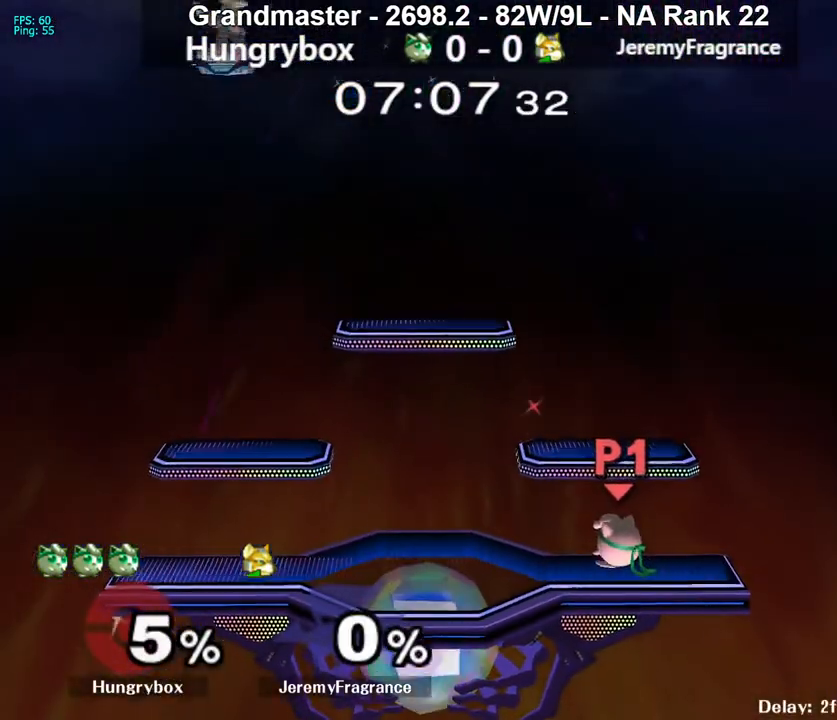
{"buttons": [], "left_stick": "center", "right_stick": "center", "events": []}
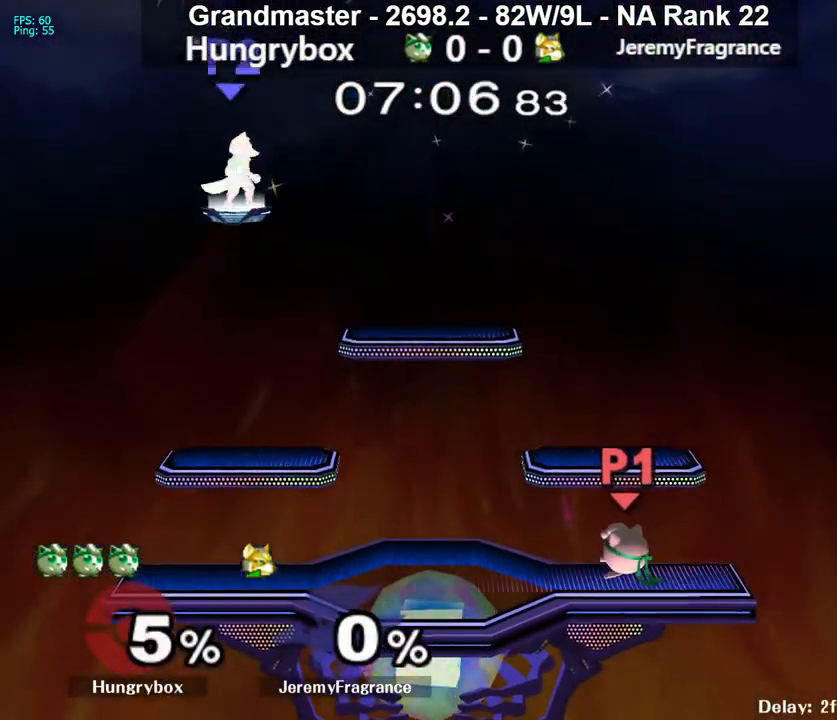
{"buttons": [], "left_stick": "up", "right_stick": "center", "events": [[417, "left_stick", "up"]]}
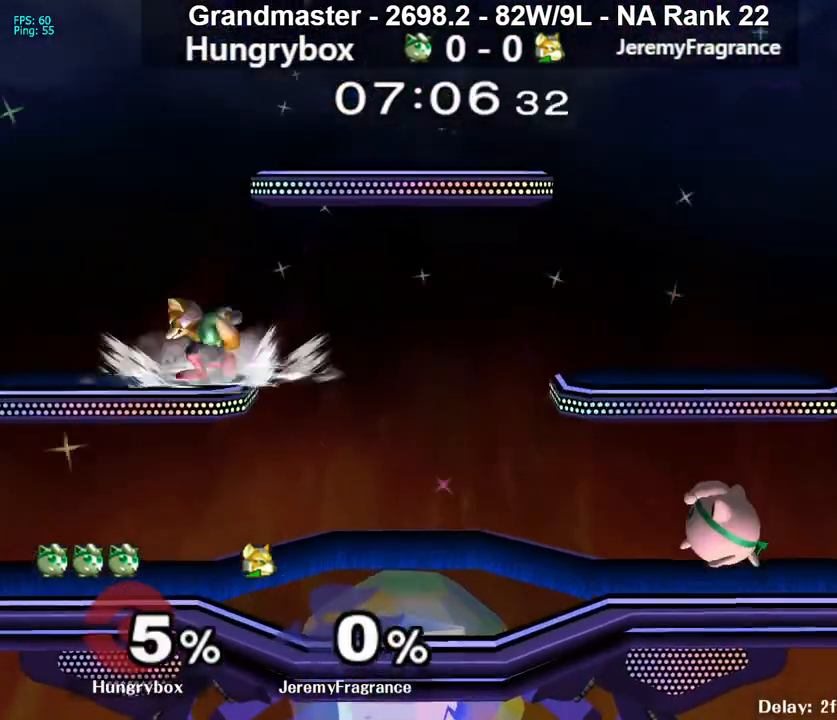
{"buttons": [], "left_stick": "right", "right_stick": "center", "events": [[167, "left_stick", "right"]]}
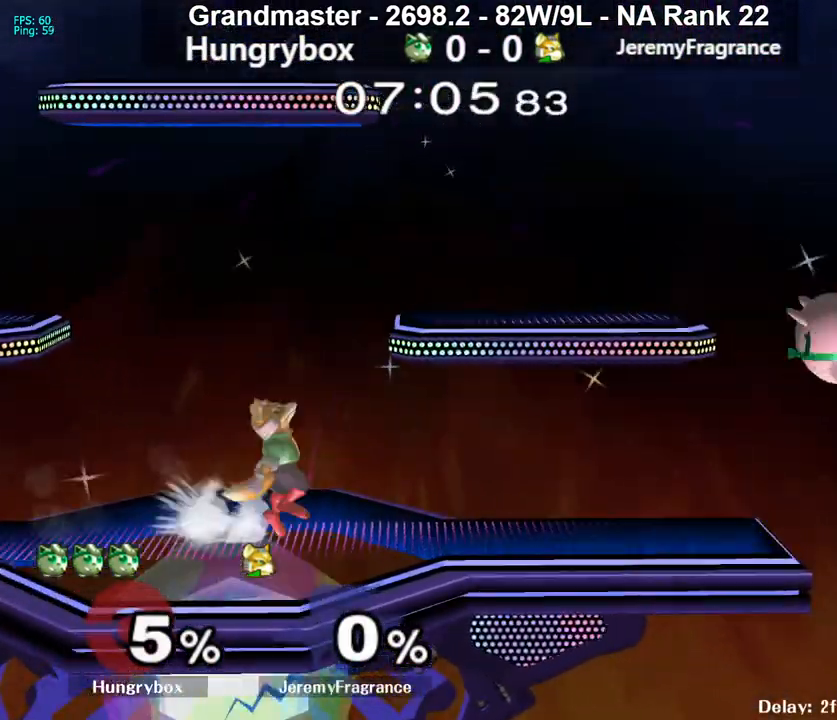
{"buttons": [], "left_stick": "left", "right_stick": "center", "events": [[50, "left_stick", "center"], [167, "left_stick", "left"]]}
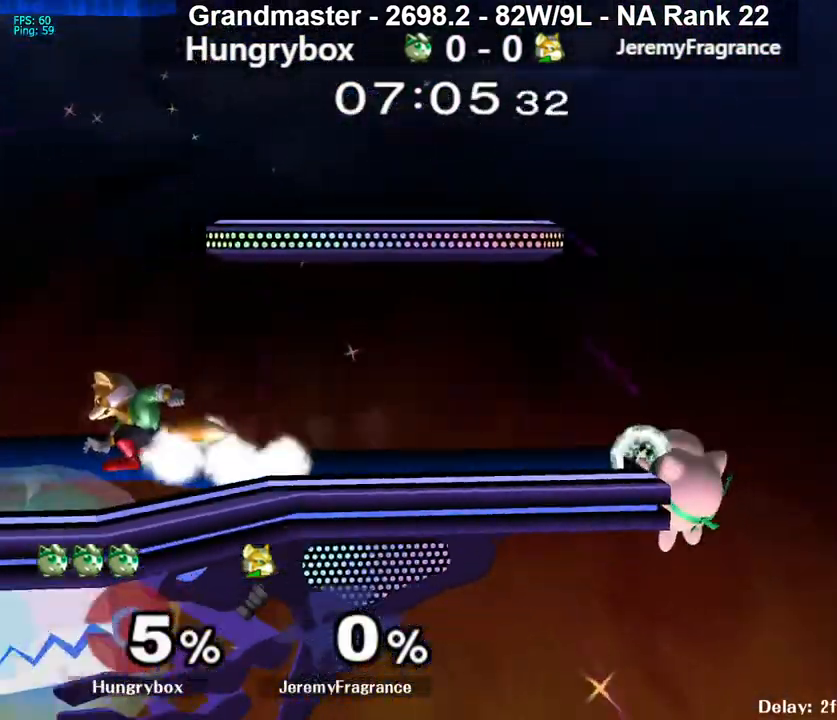
{"buttons": [], "left_stick": "left", "right_stick": "center", "events": [[133, "left_stick", "up-left"], [233, "left_stick", "left"]]}
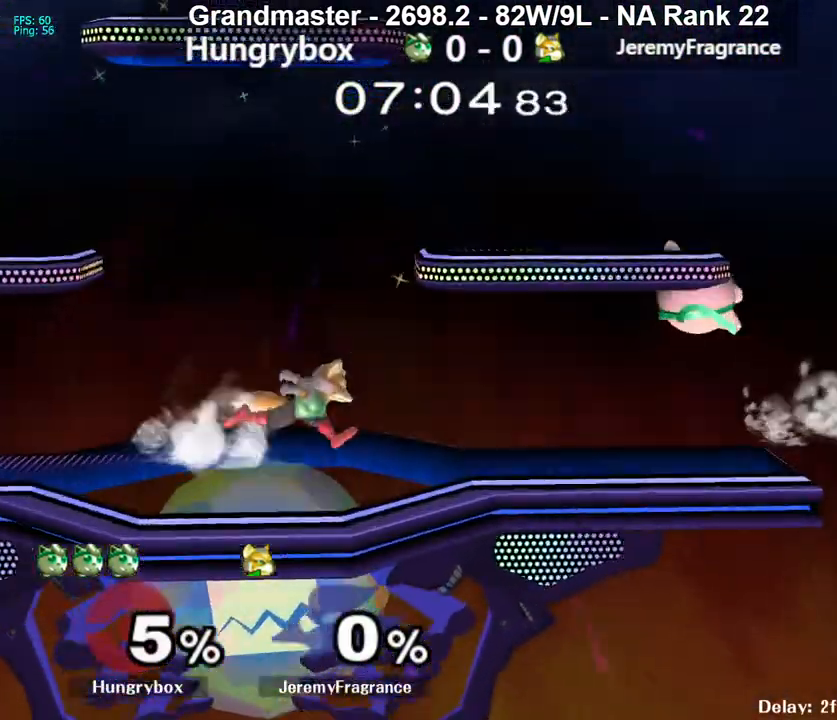
{"buttons": ["Z"], "left_stick": "left", "right_stick": "center", "events": [[300, "Z", "down"], [317, "left_stick", "center"], [400, "Z", "up"], [433, "Z", "down"], [433, "left_stick", "left"]]}
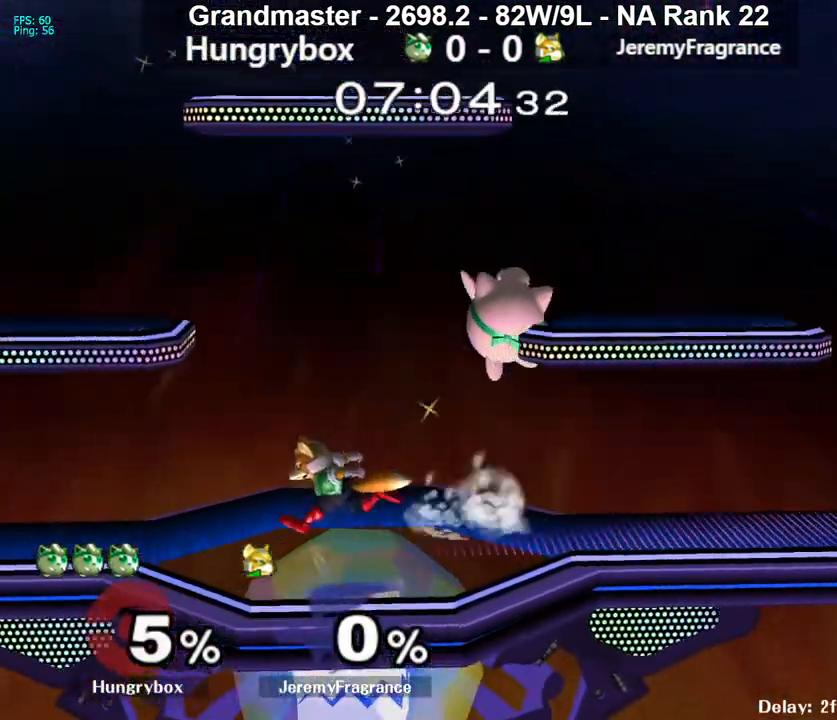
{"buttons": ["R1"], "left_stick": "center", "right_stick": "center", "events": [[17, "Z", "up"], [67, "Z", "down"], [250, "Z", "up"], [283, "left_stick", "right"], [350, "R1", "down"], [450, "left_stick", "center"]]}
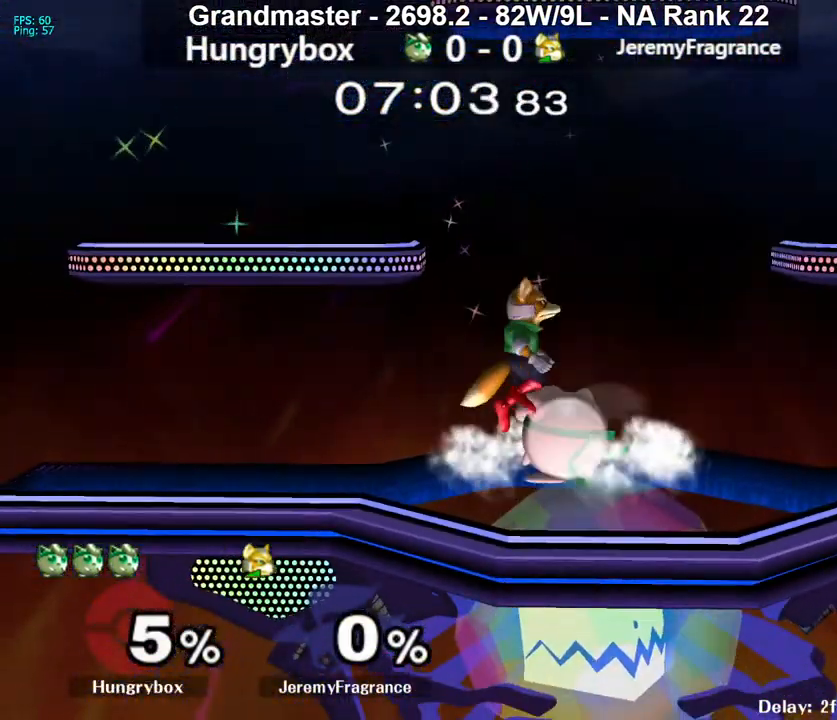
{"buttons": ["R1"], "left_stick": "center", "right_stick": "center", "events": [[200, "left_stick", "right"], [283, "left_stick", "center"]]}
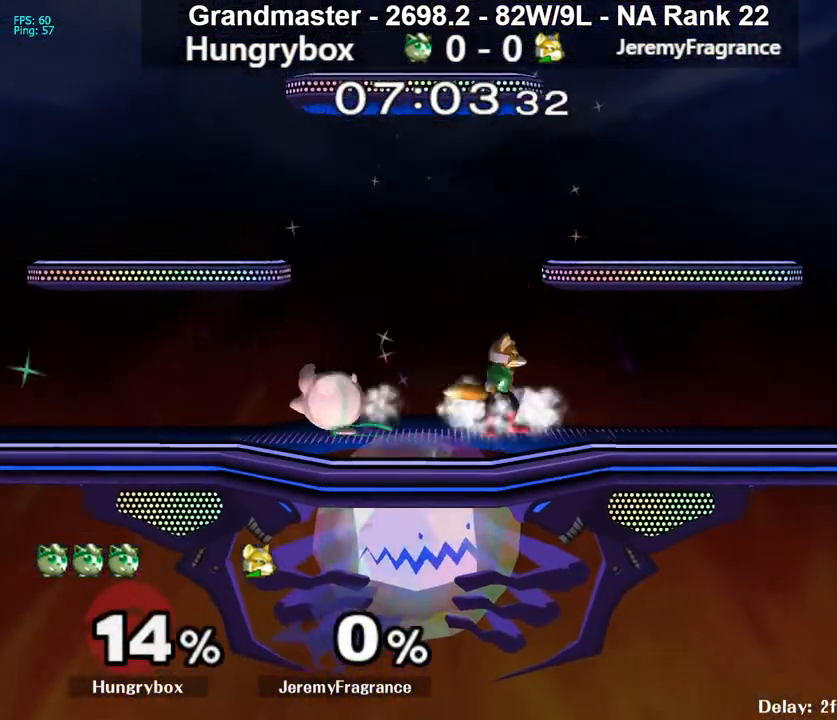
{"buttons": [], "left_stick": "down-left", "right_stick": "center", "events": [[267, "left_stick", "up"], [300, "R1", "up"], [383, "left_stick", "down-left"], [400, "R1", "down"], [500, "R1", "up"]]}
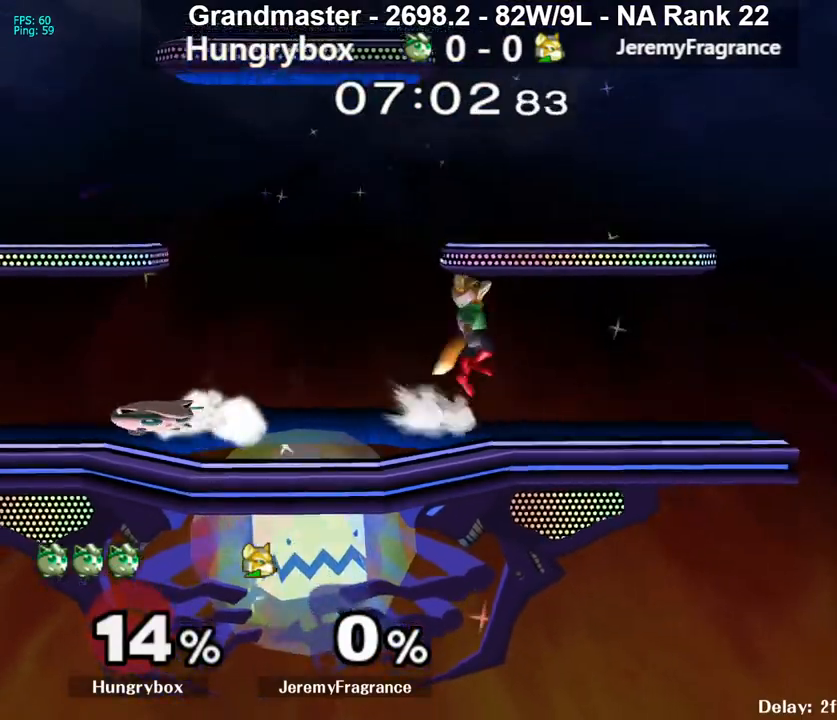
{"buttons": ["Z"], "left_stick": "right", "right_stick": "center", "events": [[67, "left_stick", "up"], [217, "left_stick", "center"], [250, "Z", "down"], [300, "left_stick", "right"]]}
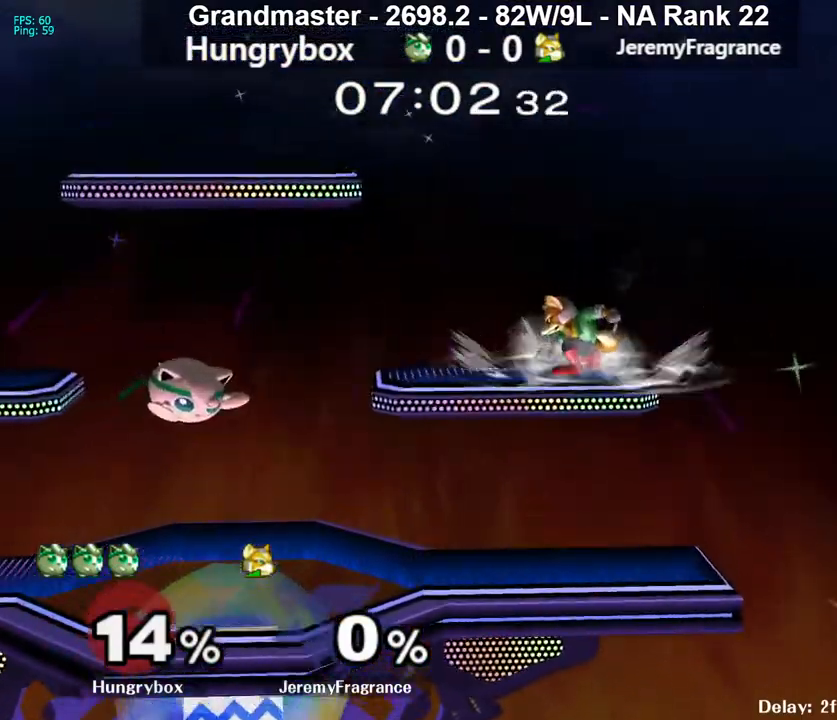
{"buttons": ["R1"], "left_stick": "center", "right_stick": "center", "events": [[83, "Z", "up"], [133, "R1", "down"], [150, "left_stick", "down"], [250, "left_stick", "left"], [500, "left_stick", "center"]]}
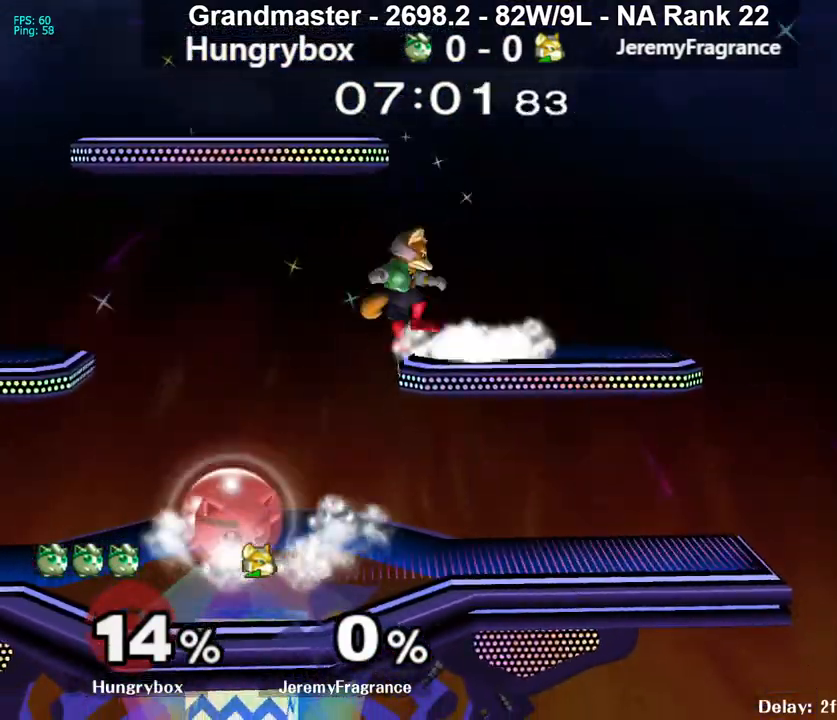
{"buttons": [], "left_stick": "up-right", "right_stick": "center", "events": [[117, "R1", "up"], [133, "left_stick", "up"], [217, "left_stick", "down-left"], [233, "R1", "down"], [333, "R1", "up"], [383, "left_stick", "up-right"]]}
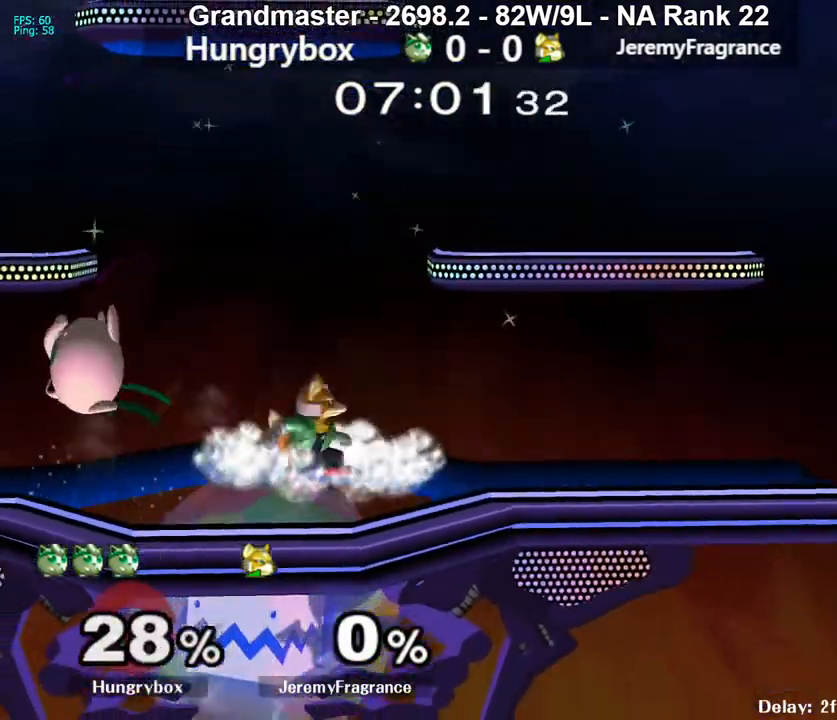
{"buttons": ["Z"], "left_stick": "center", "right_stick": "center", "events": [[67, "left_stick", "center"], [100, "Z", "down"], [183, "left_stick", "right"], [200, "Z", "up"], [300, "left_stick", "up-right"], [483, "Z", "down"], [483, "left_stick", "center"]]}
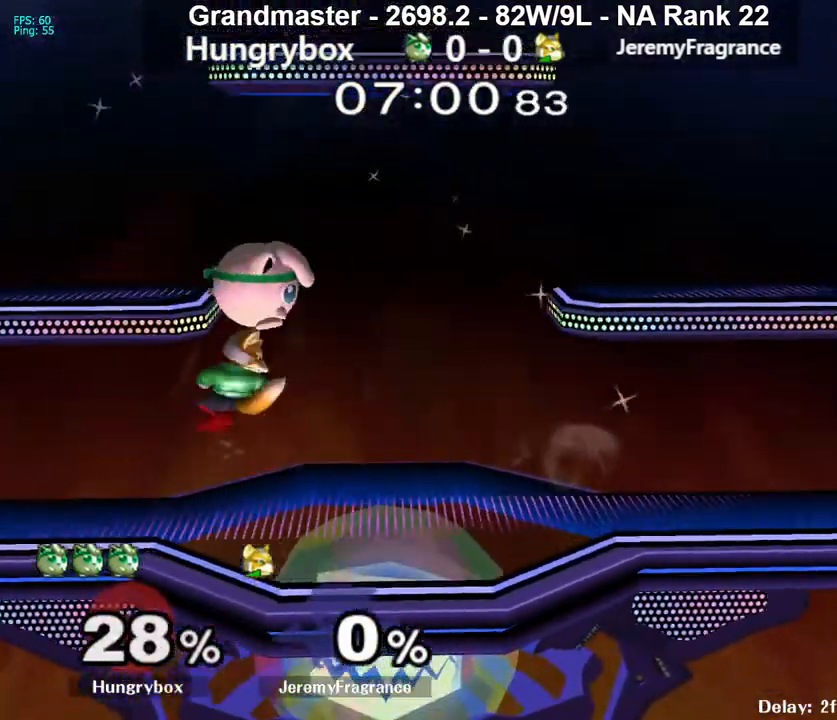
{"buttons": ["R1"], "left_stick": "left", "right_stick": "center", "events": [[67, "Z", "up"], [83, "left_stick", "right"], [100, "Z", "down"], [183, "left_stick", "left"], [200, "Z", "up"], [417, "R1", "down"]]}
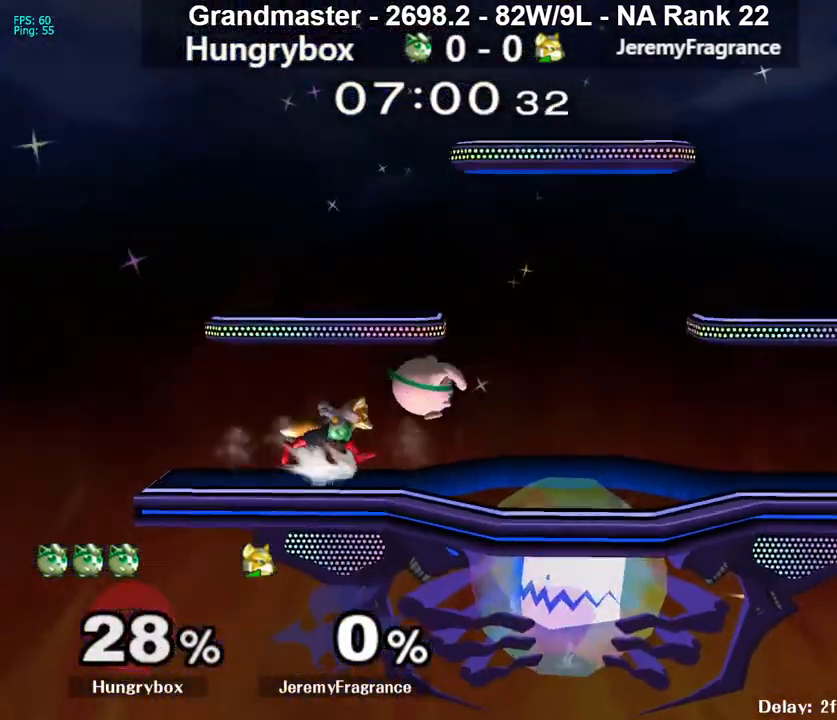
{"buttons": ["R1"], "left_stick": "center", "right_stick": "center", "events": [[250, "Z", "down"], [250, "left_stick", "center"], [367, "Z", "up"]]}
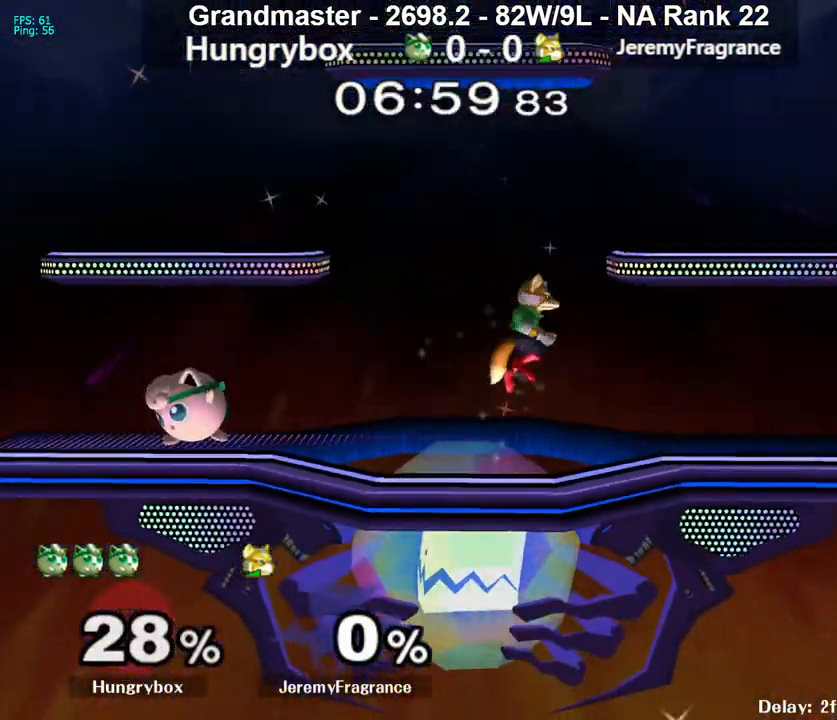
{"buttons": ["Z"], "left_stick": "right", "right_stick": "center", "events": [[233, "R1", "up"], [250, "left_stick", "up-right"], [417, "left_stick", "center"], [467, "Z", "down"], [500, "left_stick", "right"]]}
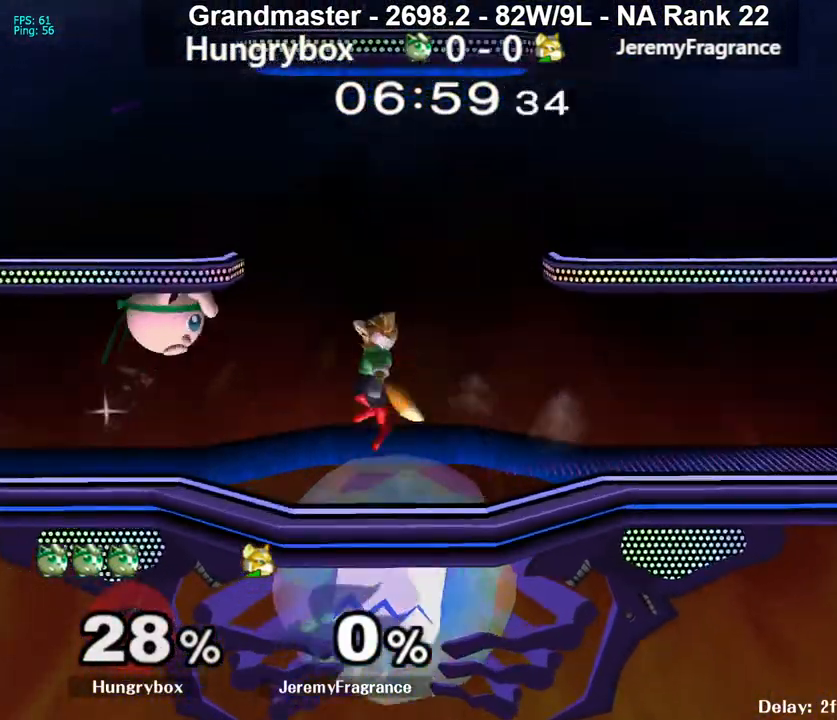
{"buttons": ["R1"], "left_stick": "down-left", "right_stick": "center", "events": [[300, "R1", "down"], [300, "Z", "up"], [350, "left_stick", "down"], [400, "left_stick", "down-left"]]}
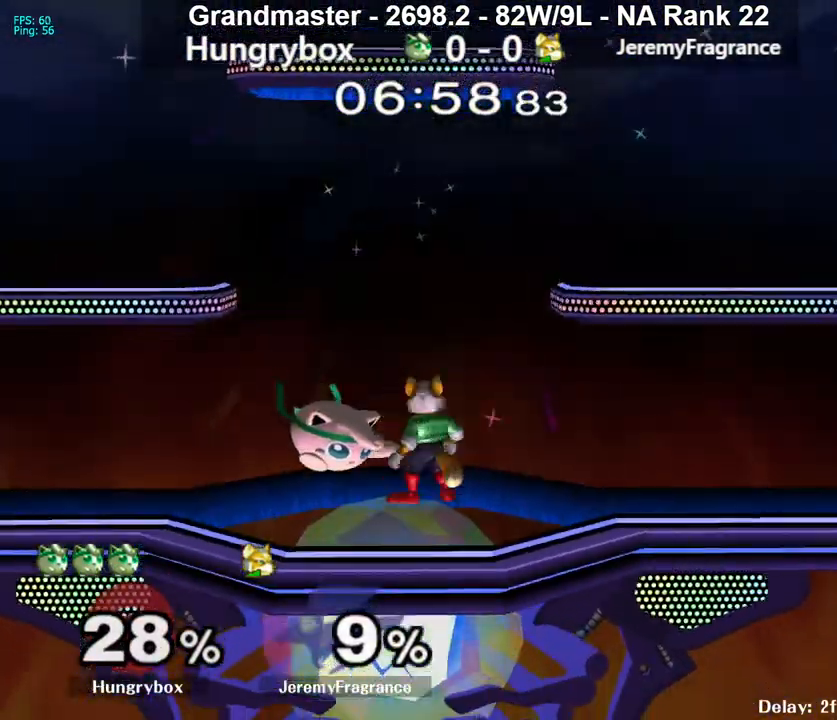
{"buttons": ["Z"], "left_stick": "right", "right_stick": "center", "events": [[100, "left_stick", "left"], [167, "R1", "up"], [217, "left_stick", "up"], [317, "left_stick", "center"], [367, "Z", "down"], [417, "left_stick", "right"]]}
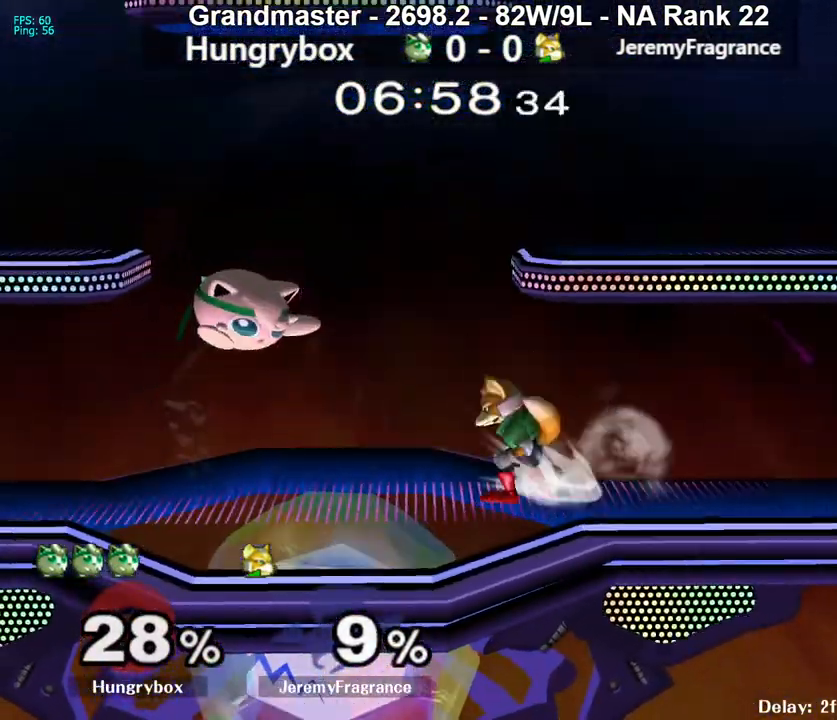
{"buttons": [], "left_stick": "left", "right_stick": "center", "events": [[283, "Z", "up"], [300, "R1", "down"], [300, "left_stick", "down"], [417, "left_stick", "left"], [433, "R1", "up"]]}
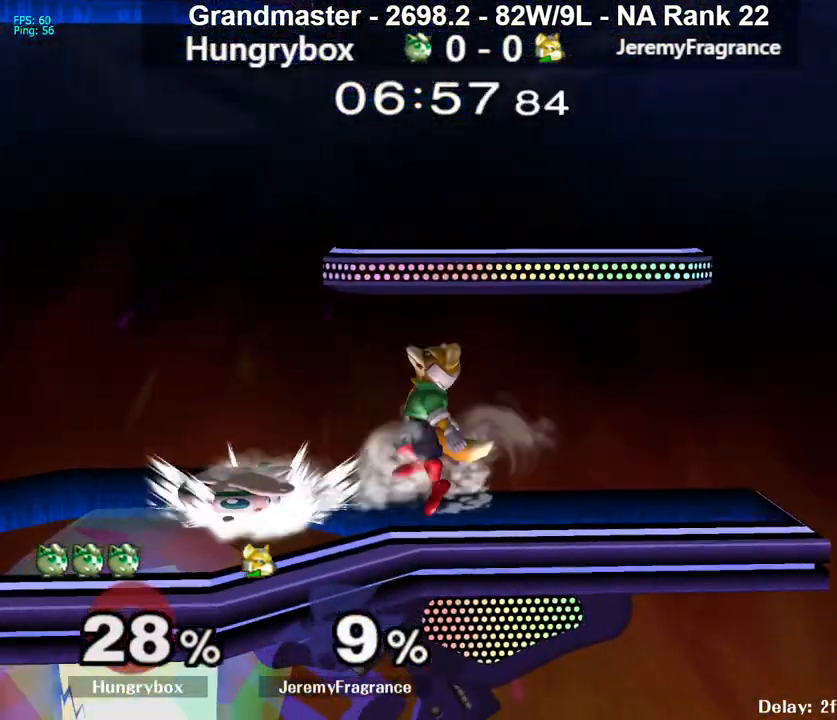
{"buttons": ["R1"], "left_stick": "up-left", "right_stick": "center", "events": [[50, "left_stick", "up-left"], [133, "A", "down"], [233, "A", "up"], [483, "R1", "down"]]}